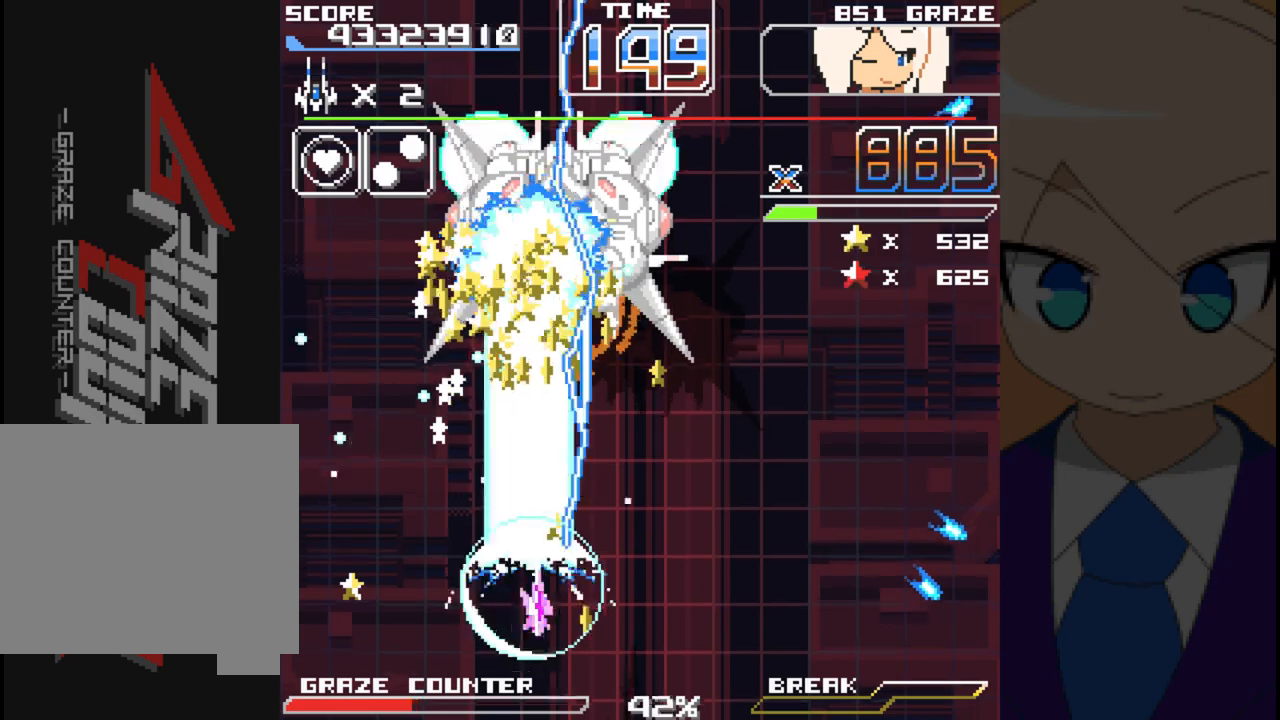
Gameplay with a controller (Xbox layout); each line is a JSON object with the inputs held at the frame after it. "events" lists button and stick changes between this image and that frame as [ms after this image, input, new state], when the widget could be followed in between. Not read: L2 L3 R2 R3 right_stick.
{"buttons": ["A"], "left_stick": "center", "events": [[50, "DPAD_RIGHT", "up"], [50, "left_stick", "center"], [317, "A", "up"], [400, "A", "down"]]}
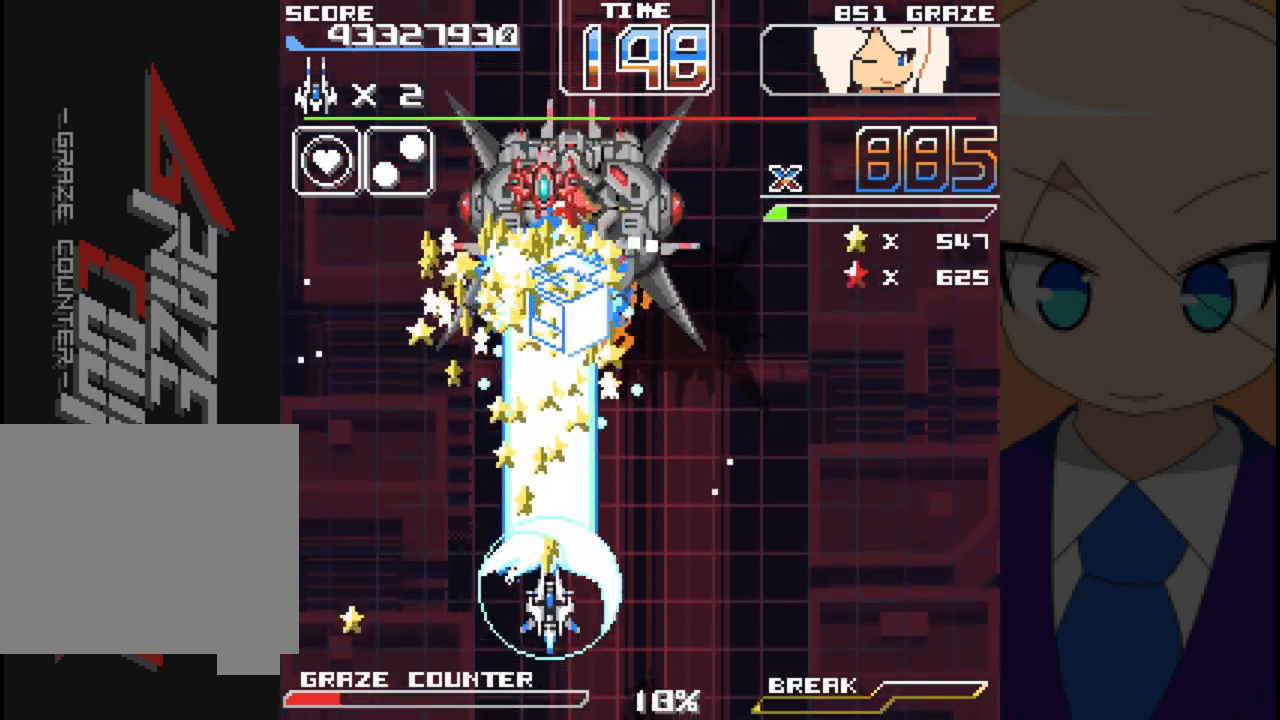
{"buttons": ["A"], "left_stick": "center", "events": [[183, "DPAD_UP", "down"], [183, "left_stick", "up"], [350, "DPAD_UP", "up"], [350, "left_stick", "center"]]}
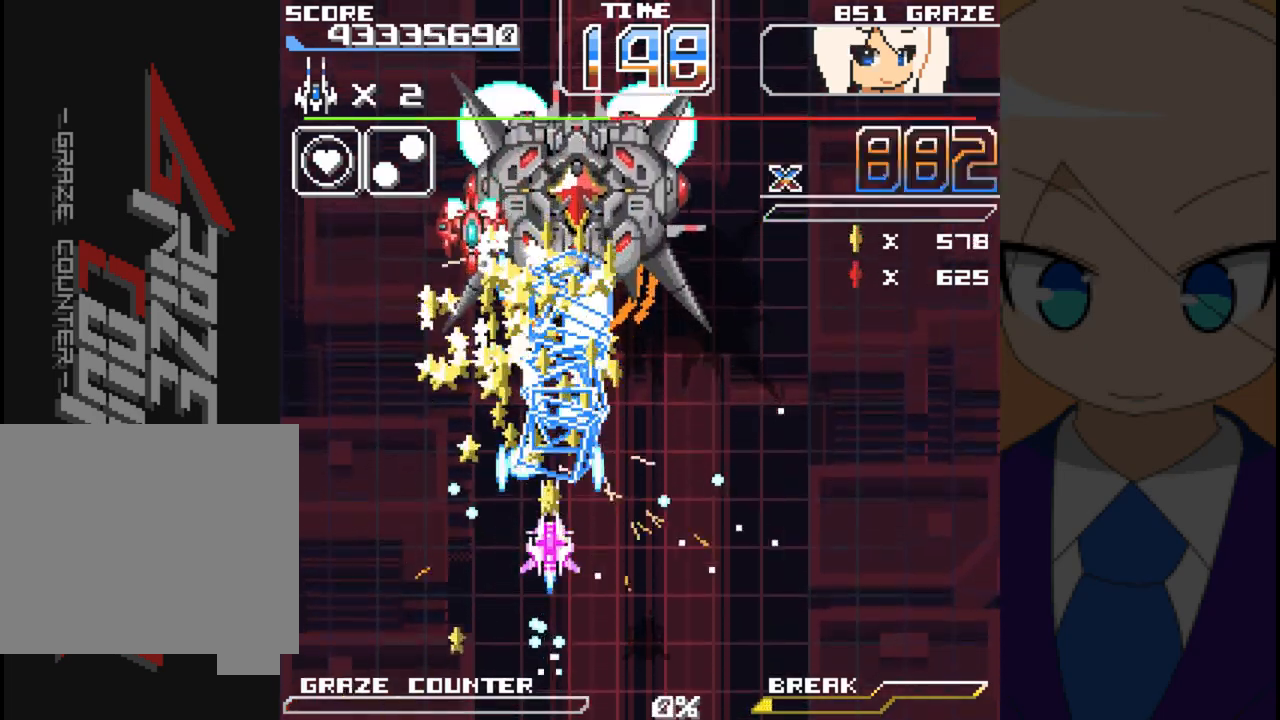
{"buttons": ["A", "DPAD_DOWN"], "left_stick": "down", "events": [[317, "DPAD_DOWN", "down"], [317, "left_stick", "down"]]}
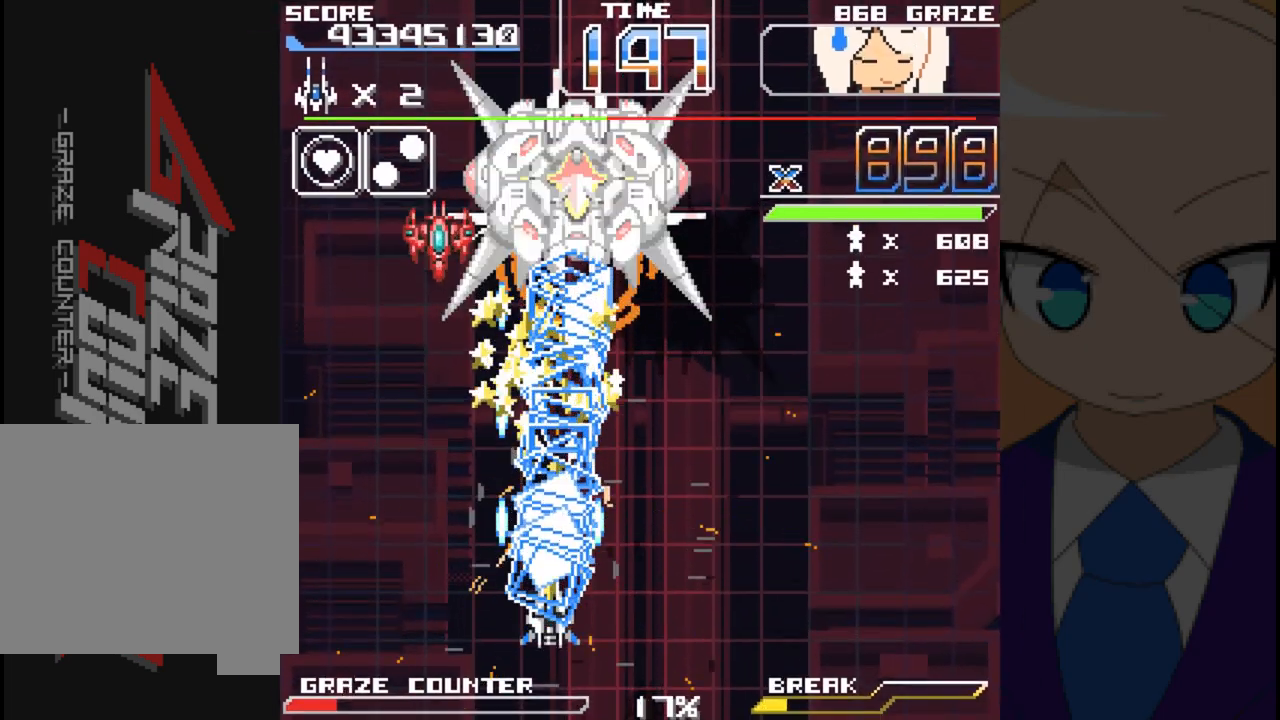
{"buttons": ["A", "DPAD_DOWN", "DPAD_RIGHT"], "left_stick": "right", "events": [[67, "DPAD_RIGHT", "down"], [217, "DPAD_DOWN", "up"], [217, "left_stick", "right"], [483, "DPAD_DOWN", "down"]]}
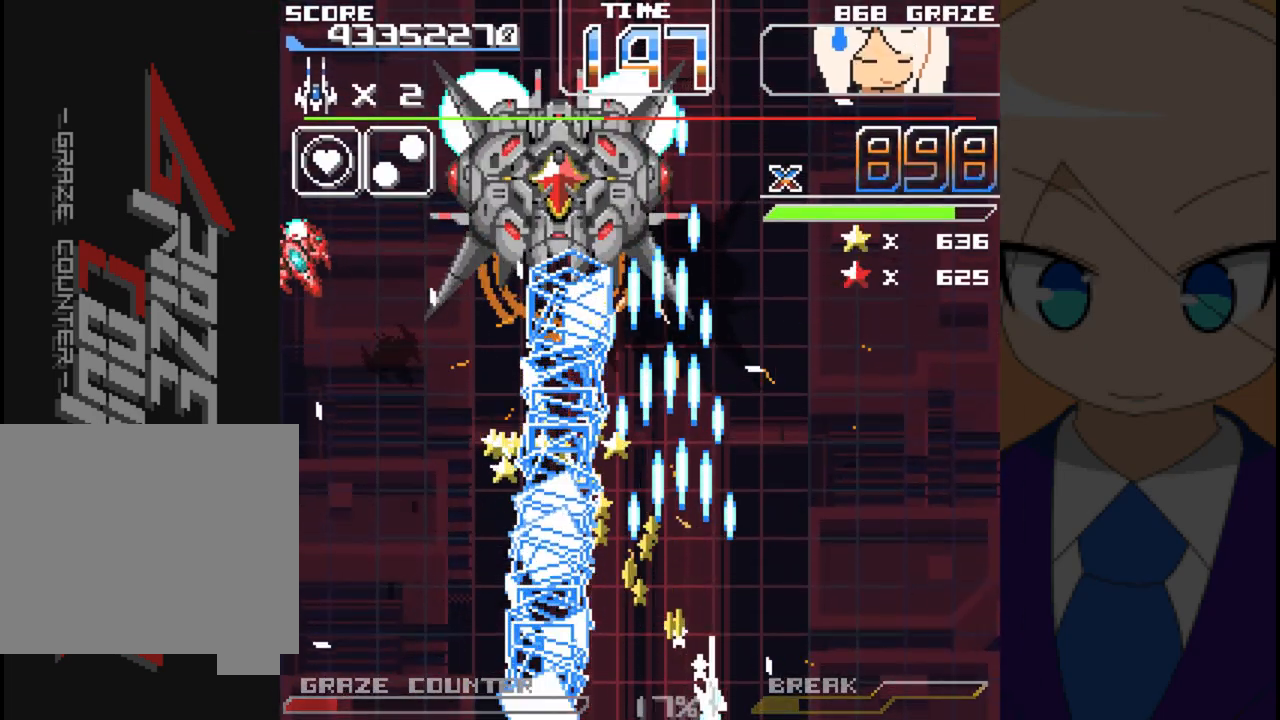
{"buttons": ["A"], "left_stick": "center", "events": [[100, "DPAD_DOWN", "up"], [100, "DPAD_RIGHT", "up"], [100, "left_stick", "center"], [283, "DPAD_LEFT", "down"], [283, "left_stick", "left"], [483, "DPAD_LEFT", "up"], [483, "left_stick", "center"]]}